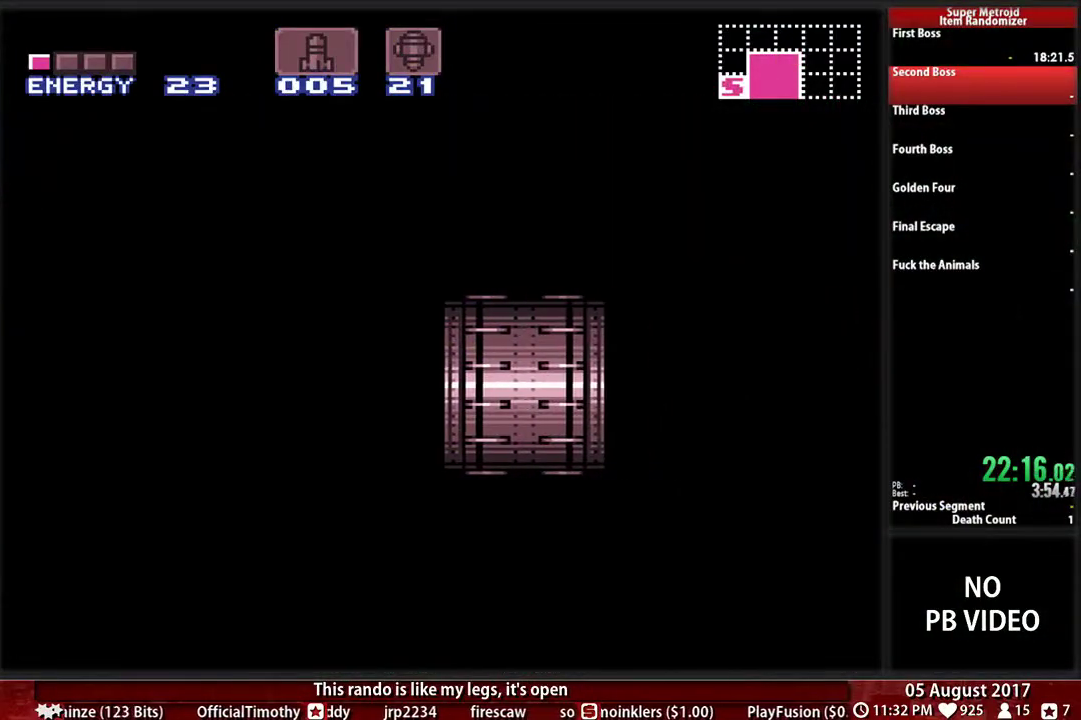
Gameplay with a controller (Nintendo layout); each line is a JSON object with the inputs held at the frame after it. "events" lists button and stick changes between this image and that frame as [ms after this image, input, new state], when the widget could be followed in between. Not read: L3 R3 SELECT START Y.
{"buttons": ["R1"], "events": []}
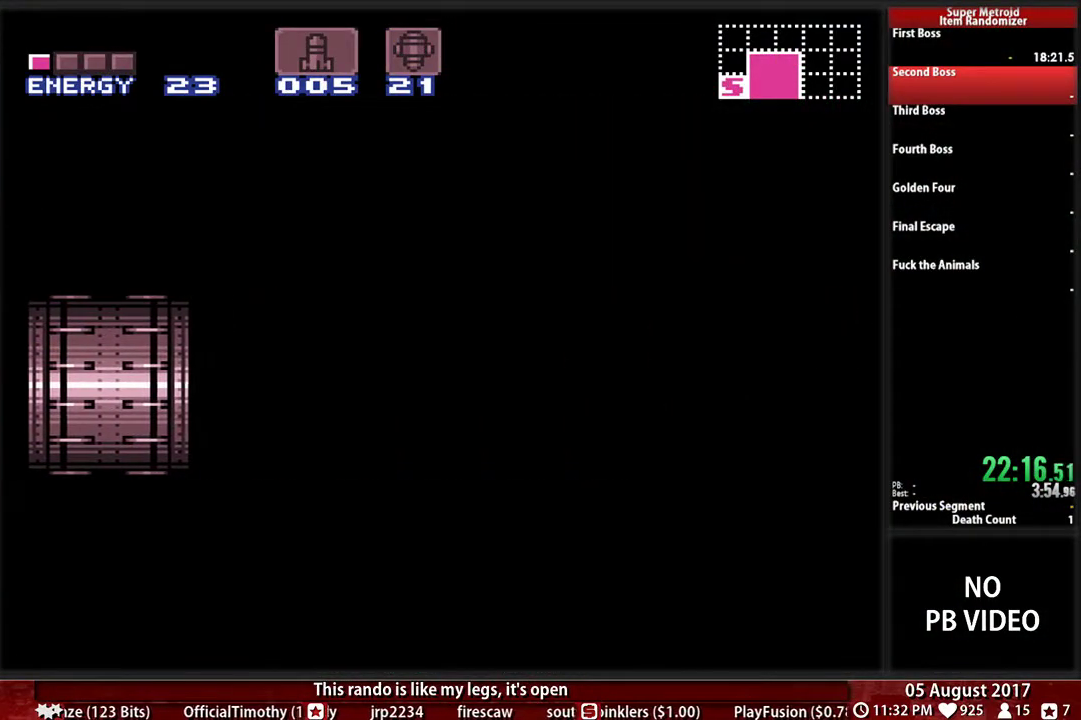
{"buttons": ["R1"], "events": []}
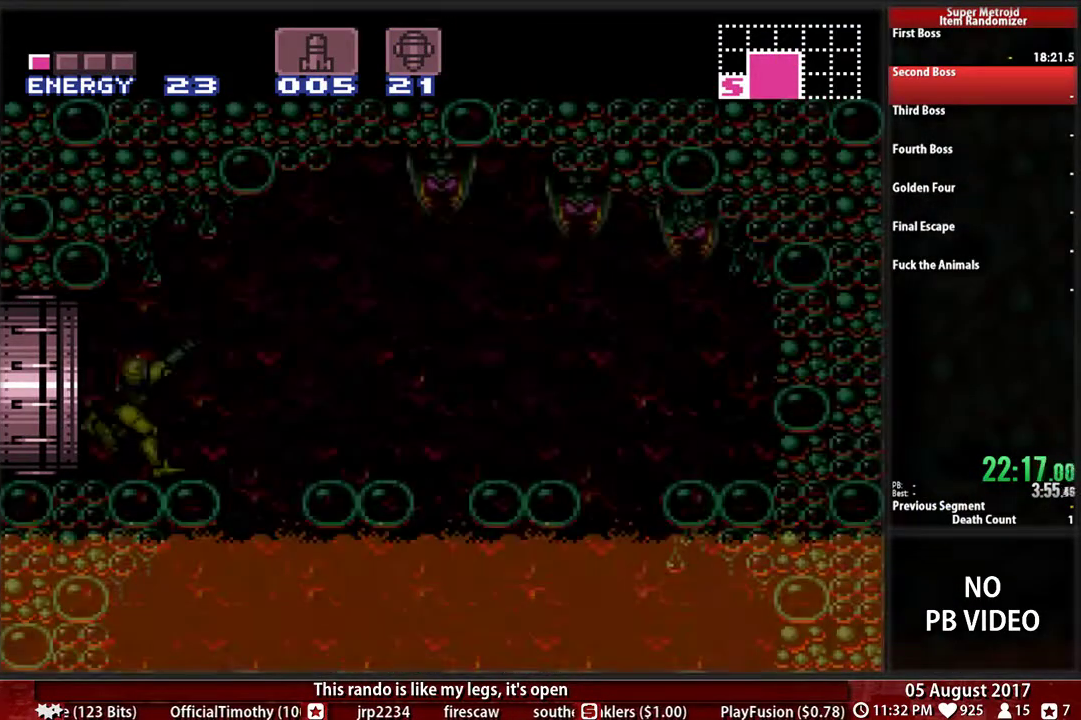
{"buttons": ["B", "X", "R1", "DPAD_DOWN", "DPAD_LEFT"], "events": [[133, "DPAD_DOWN", "down"], [183, "B", "down"], [317, "DPAD_LEFT", "down"], [417, "X", "down"]]}
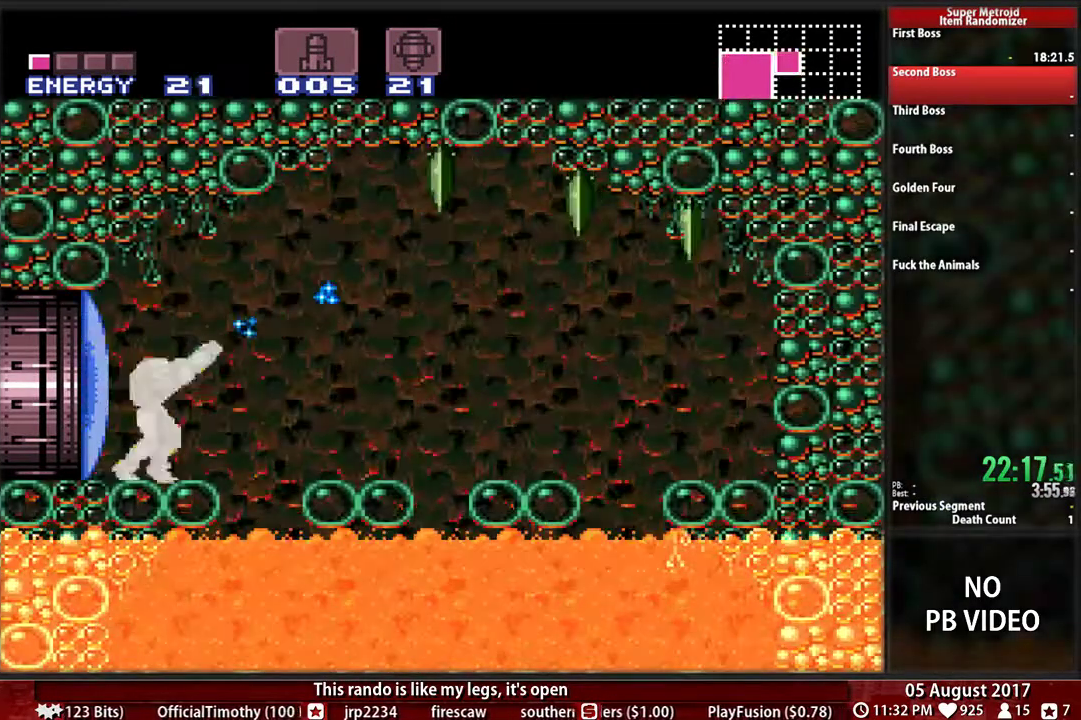
{"buttons": ["A", "B", "R1", "DPAD_DOWN", "DPAD_RIGHT"], "events": [[17, "X", "up"], [233, "DPAD_LEFT", "up"], [317, "X", "down"], [450, "X", "up"], [467, "A", "down"], [467, "DPAD_RIGHT", "down"]]}
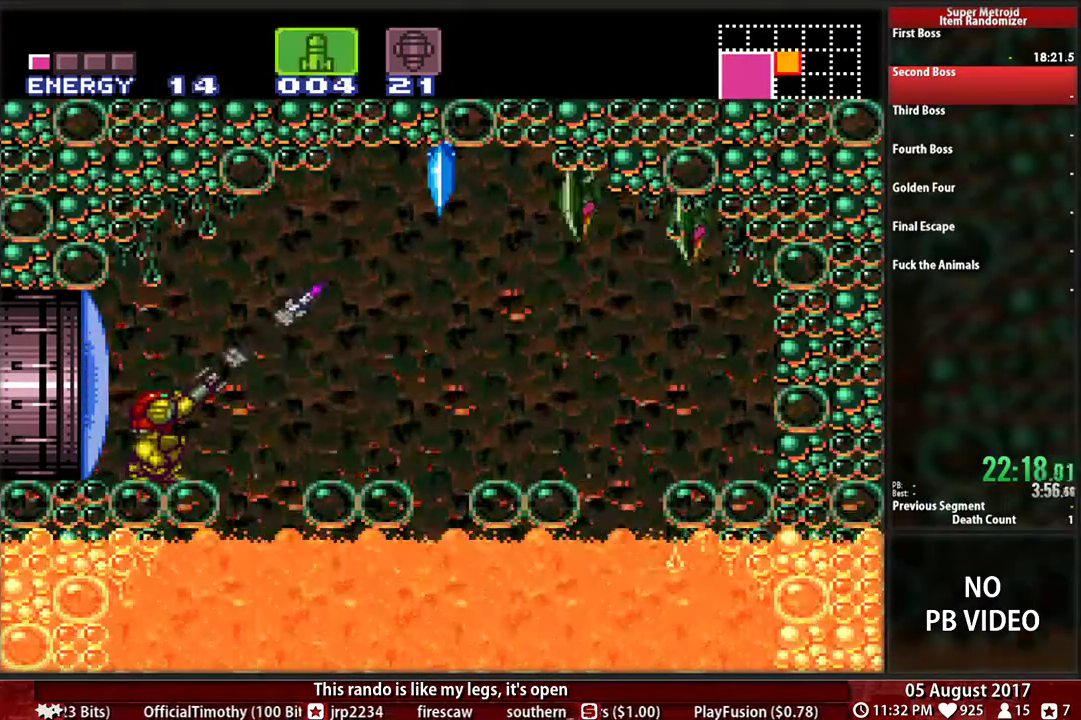
{"buttons": ["B", "R1", "DPAD_DOWN", "DPAD_LEFT"], "events": [[50, "X", "down"], [150, "X", "up"], [183, "A", "up"], [183, "DPAD_RIGHT", "up"], [417, "DPAD_LEFT", "down"]]}
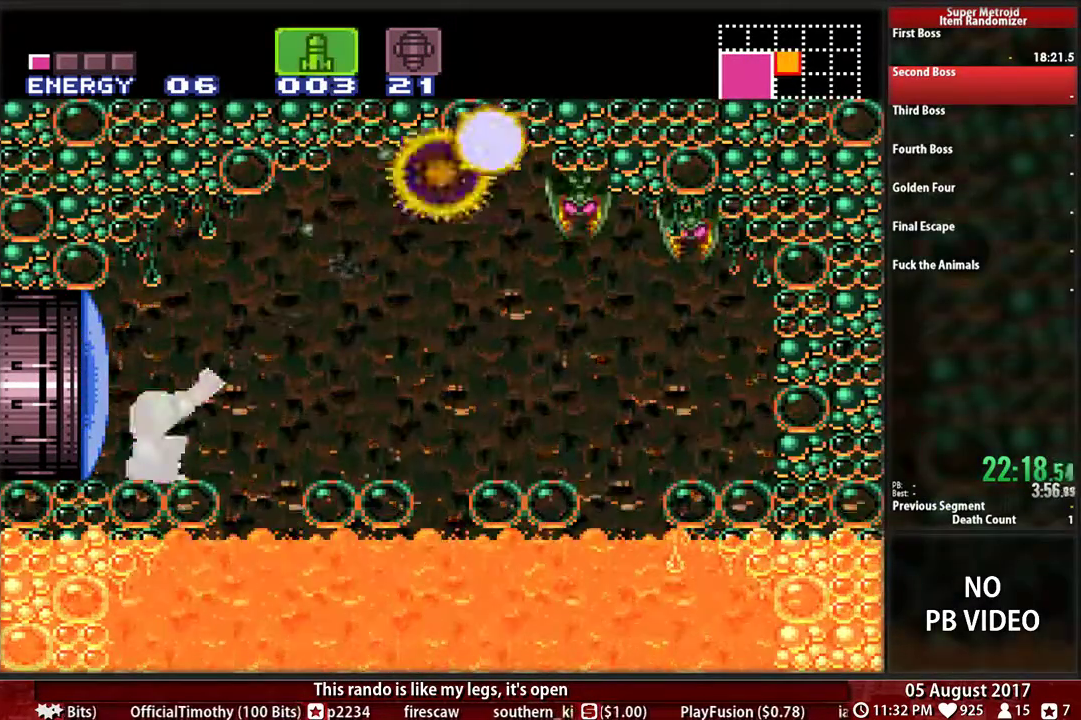
{"buttons": ["B", "DPAD_DOWN", "DPAD_RIGHT"], "events": [[17, "R1", "up"], [167, "DPAD_RIGHT", "down"], [317, "A", "down"], [367, "DPAD_LEFT", "up"], [433, "A", "up"]]}
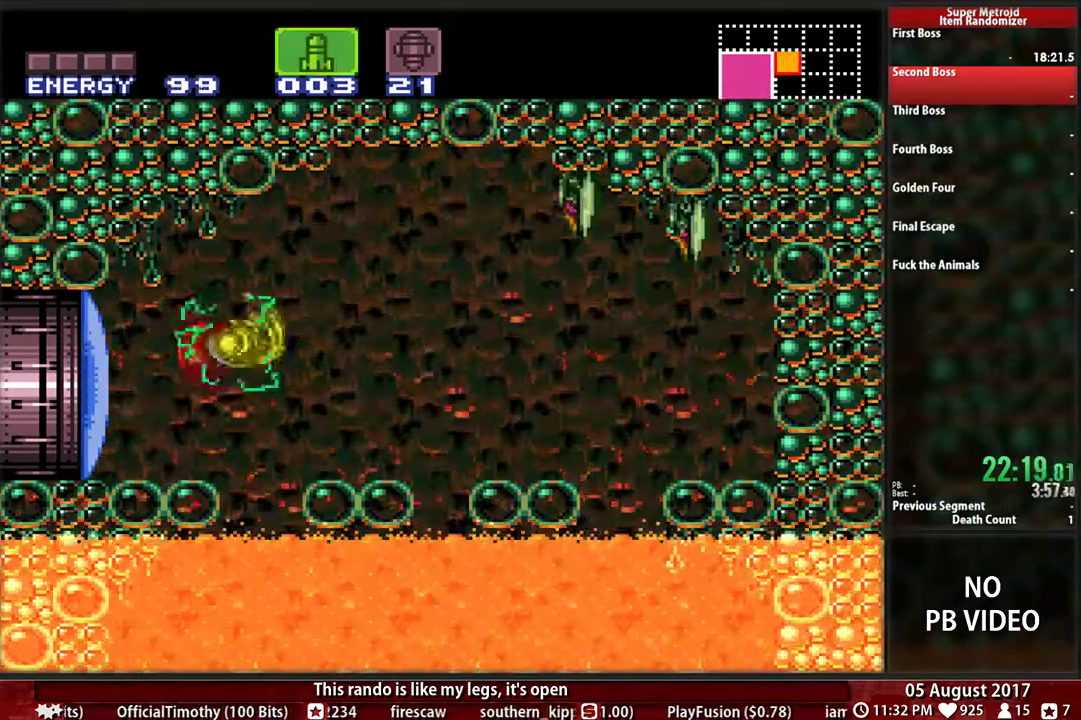
{"buttons": ["A", "B", "R1", "DPAD_DOWN", "DPAD_LEFT"], "events": [[217, "R1", "down"], [233, "A", "down"], [283, "DPAD_RIGHT", "up"], [283, "X", "down"], [300, "A", "up"], [383, "X", "up"], [500, "A", "down"], [500, "DPAD_LEFT", "down"]]}
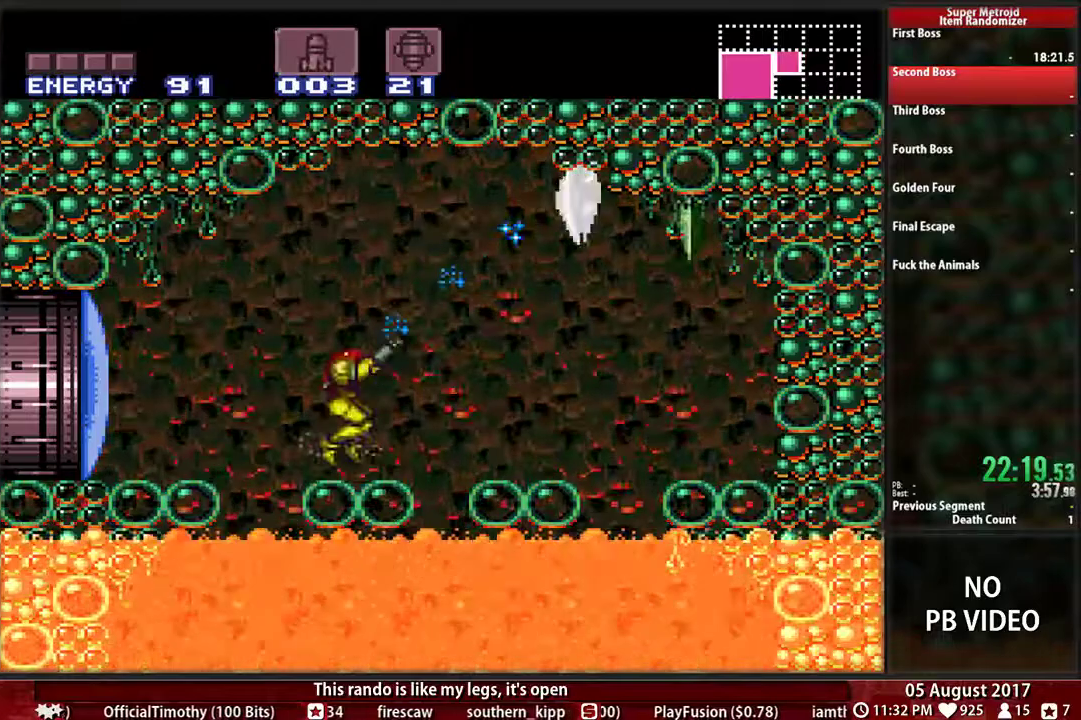
{"buttons": ["B", "R1", "DPAD_DOWN"], "events": [[150, "A", "up"], [150, "X", "down"], [300, "X", "up"], [450, "DPAD_LEFT", "up"]]}
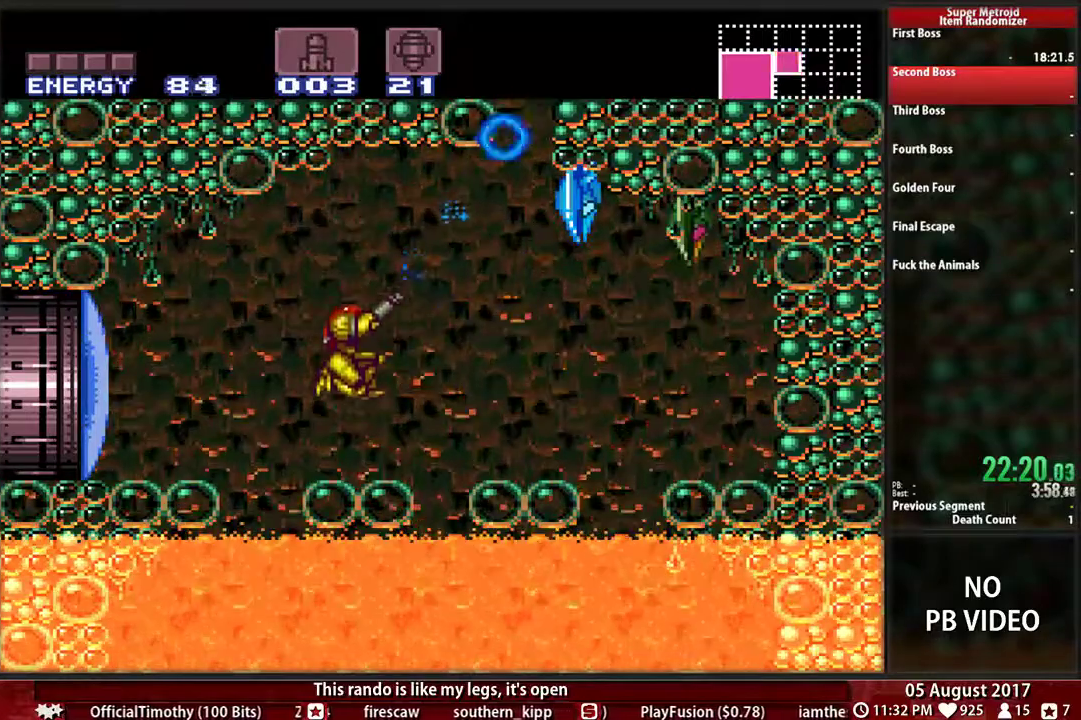
{"buttons": ["A", "B", "DPAD_DOWN", "DPAD_RIGHT"], "events": [[133, "R1", "up"], [217, "A", "down"], [217, "DPAD_RIGHT", "down"]]}
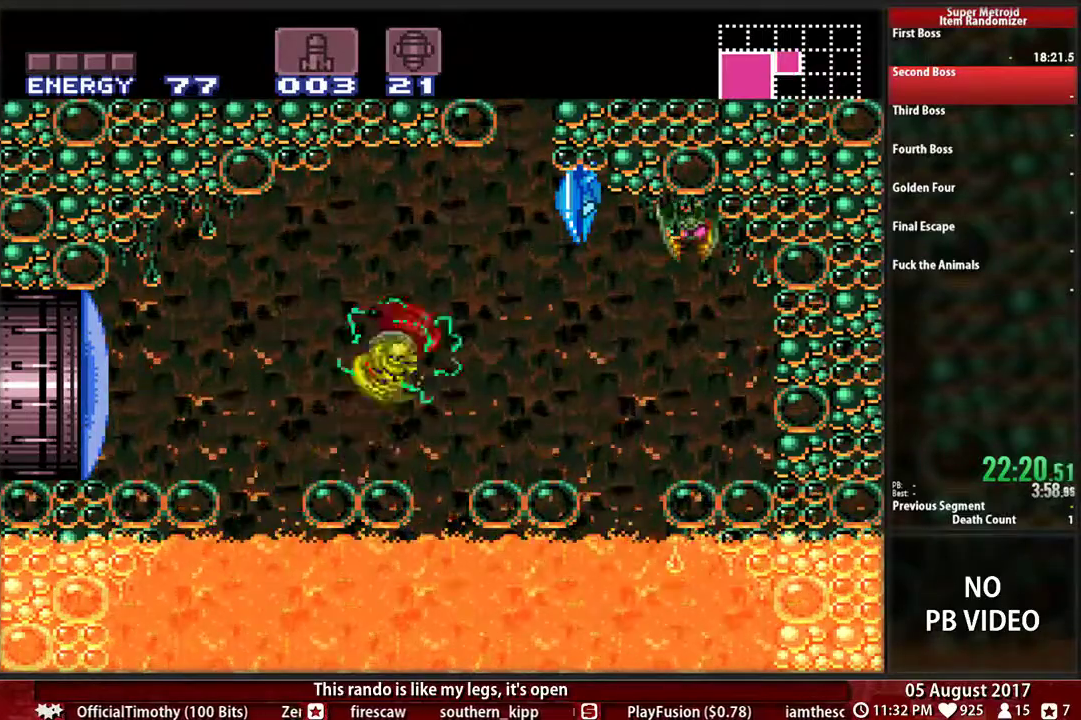
{"buttons": ["A", "B", "DPAD_DOWN"], "events": [[133, "DPAD_LEFT", "down"], [367, "DPAD_RIGHT", "up"], [400, "A", "up"], [483, "A", "down"], [500, "DPAD_LEFT", "up"]]}
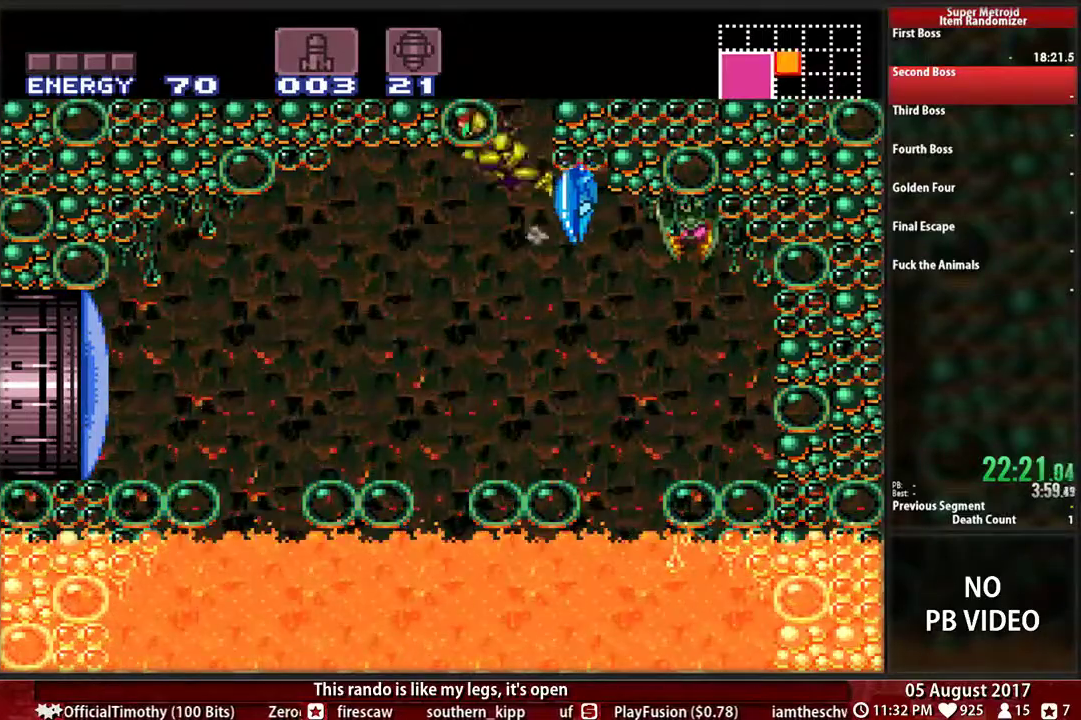
{"buttons": ["DPAD_UP"]}
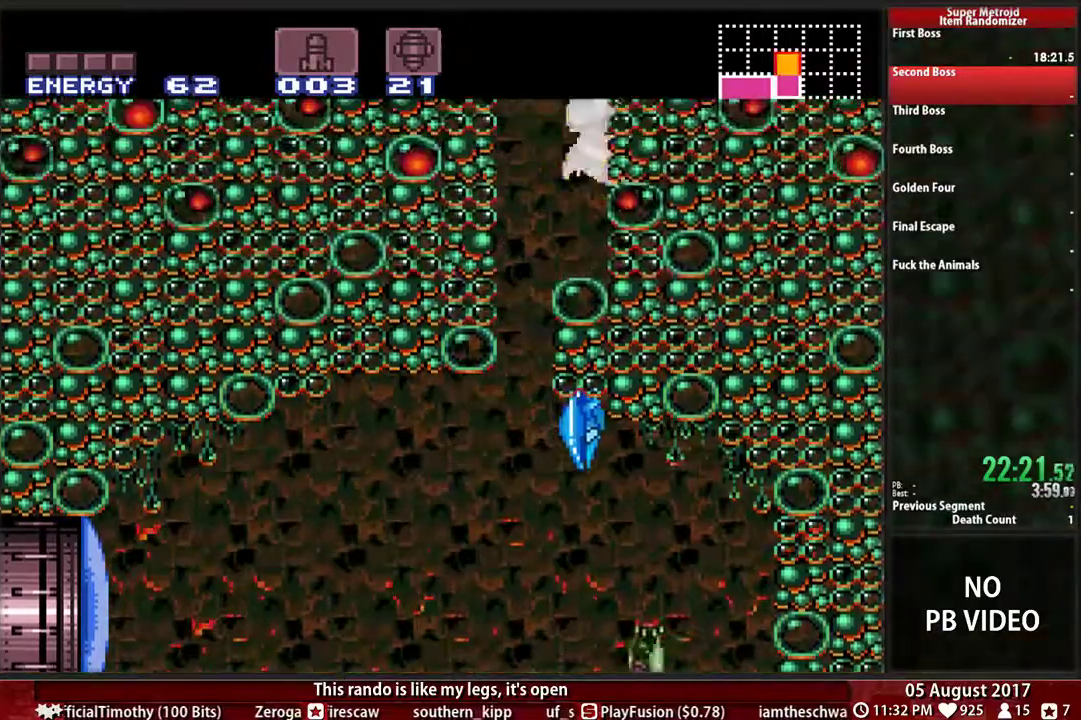
{"buttons": ["A"], "events": [[83, "X", "down"], [133, "X", "up"], [217, "DPAD_UP", "up"], [383, "A", "down"]]}
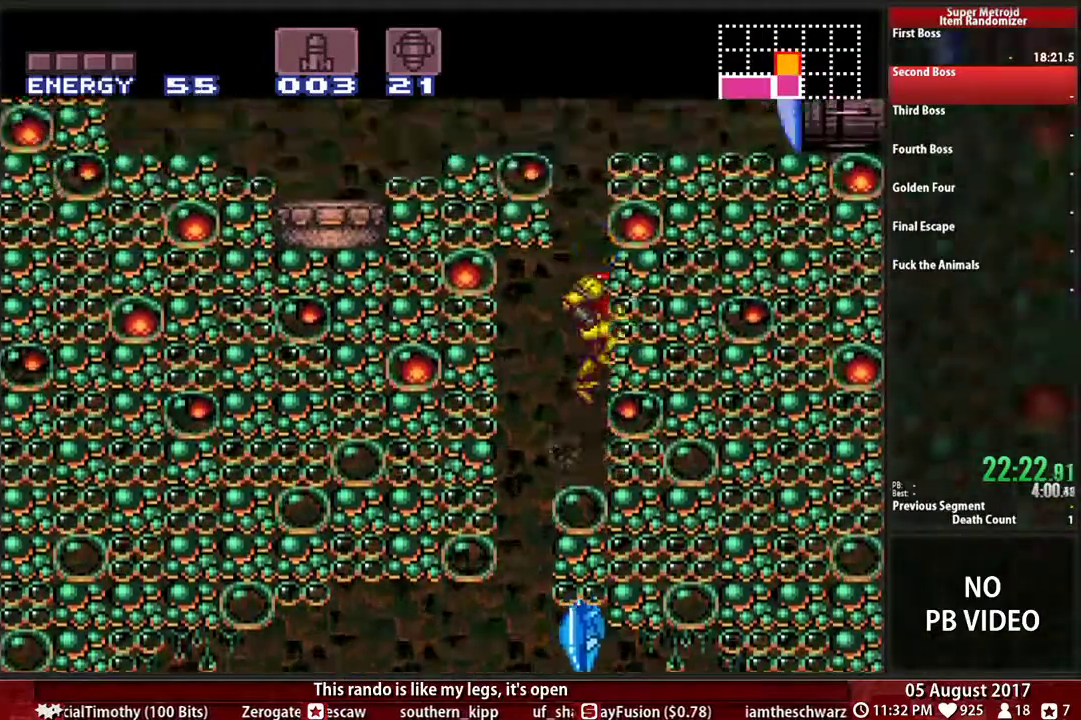
{"buttons": ["A", "DPAD_LEFT"], "events": [[100, "DPAD_LEFT", "down"]]}
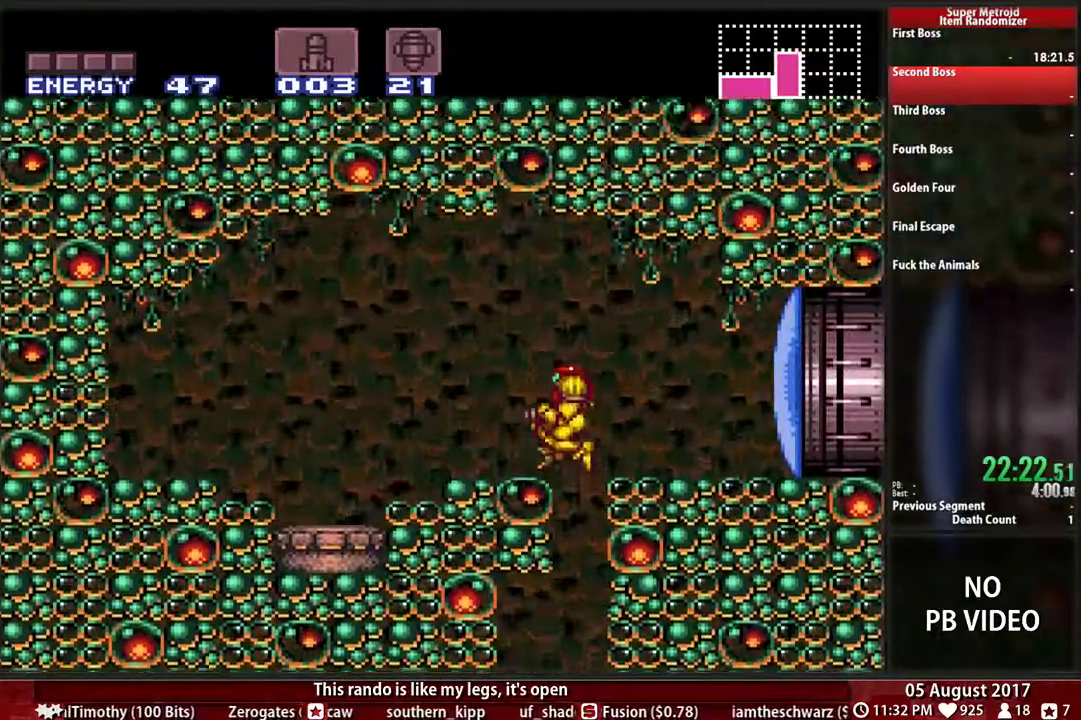
{"buttons": ["L1", "DPAD_LEFT"], "events": [[17, "L1", "down"], [100, "A", "up"], [200, "X", "down"], [300, "X", "up"], [383, "DPAD_LEFT", "up"], [417, "X", "down"], [483, "DPAD_LEFT", "down"], [500, "X", "up"]]}
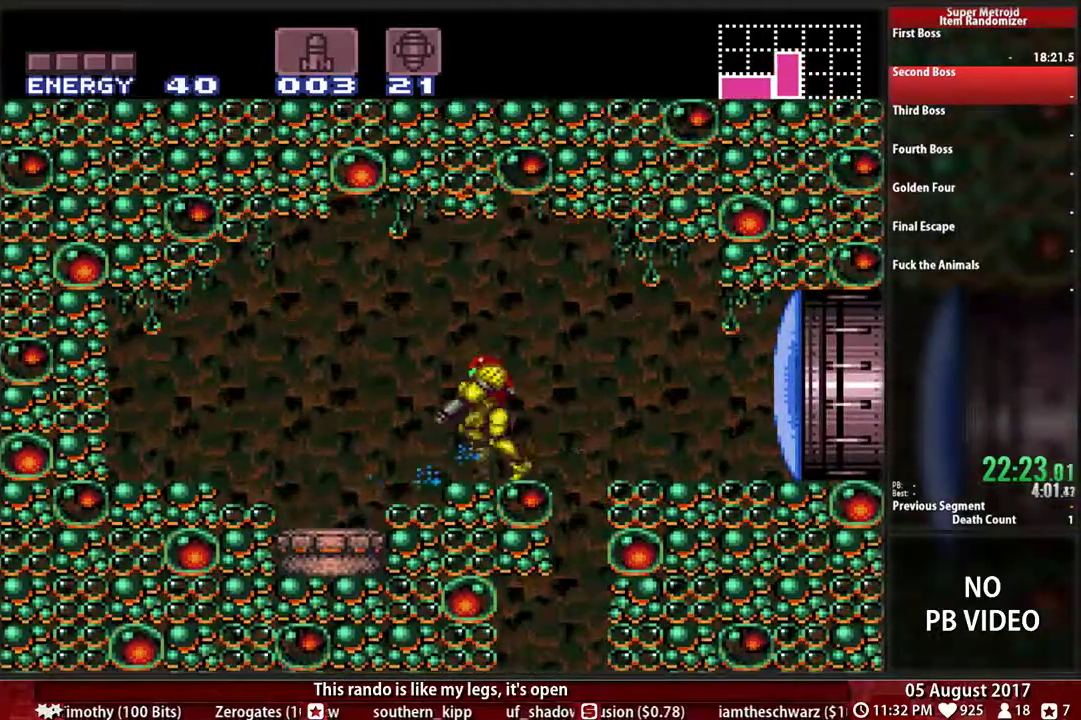
{"buttons": ["X", "L1"], "events": [[67, "X", "down"], [150, "DPAD_LEFT", "up"], [217, "X", "up"], [250, "DPAD_LEFT", "down"], [283, "X", "down"], [383, "DPAD_LEFT", "up"], [383, "X", "up"], [450, "X", "down"]]}
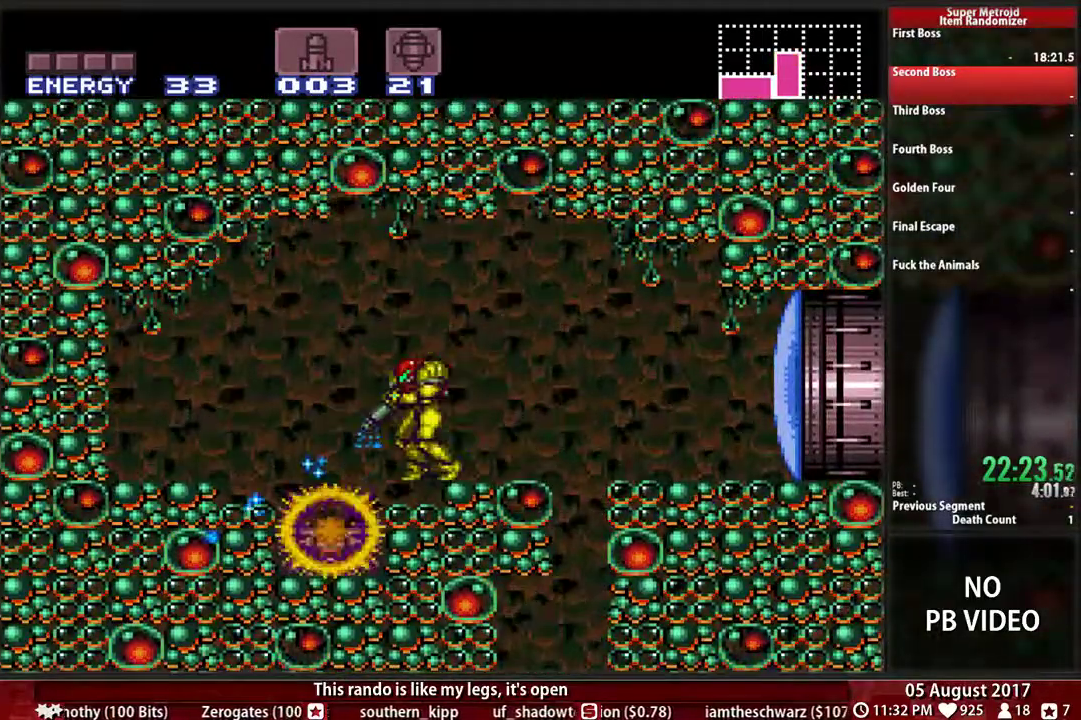
{"buttons": ["L1"], "events": [[33, "DPAD_LEFT", "down"], [133, "X", "up"], [183, "X", "down"], [350, "DPAD_LEFT", "up"], [350, "X", "up"]]}
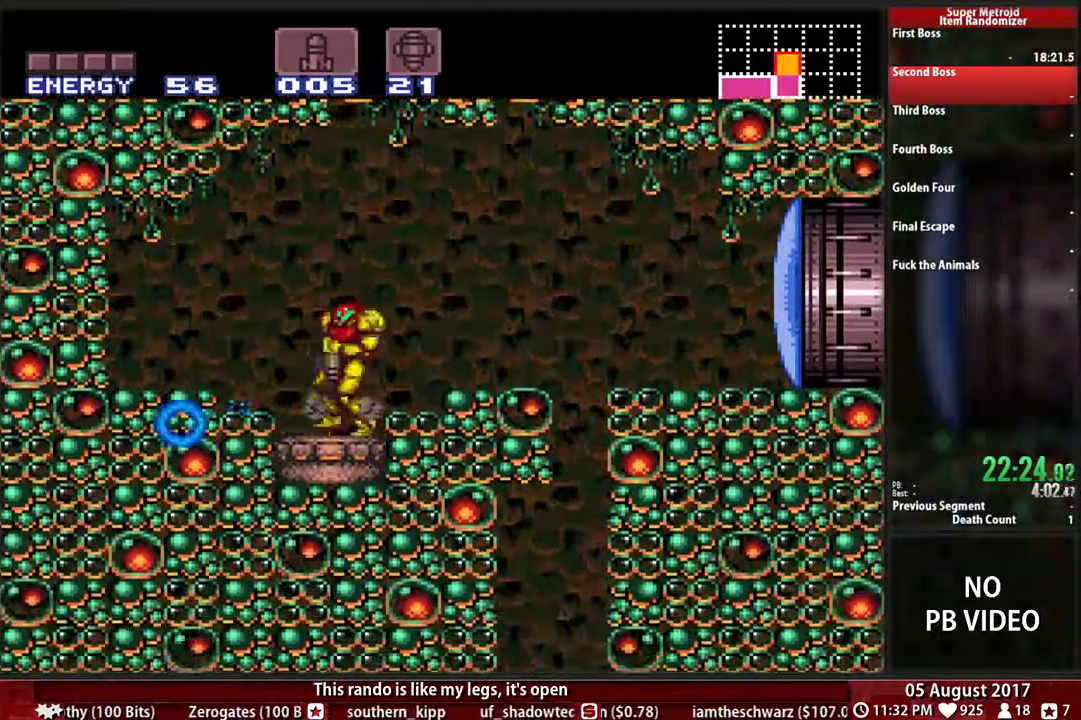
{"buttons": ["X", "L1"], "events": [[17, "DPAD_RIGHT", "down"], [50, "A", "down"], [133, "A", "up"], [333, "DPAD_RIGHT", "up"], [383, "DPAD_LEFT", "down"], [467, "DPAD_LEFT", "up"], [467, "X", "down"]]}
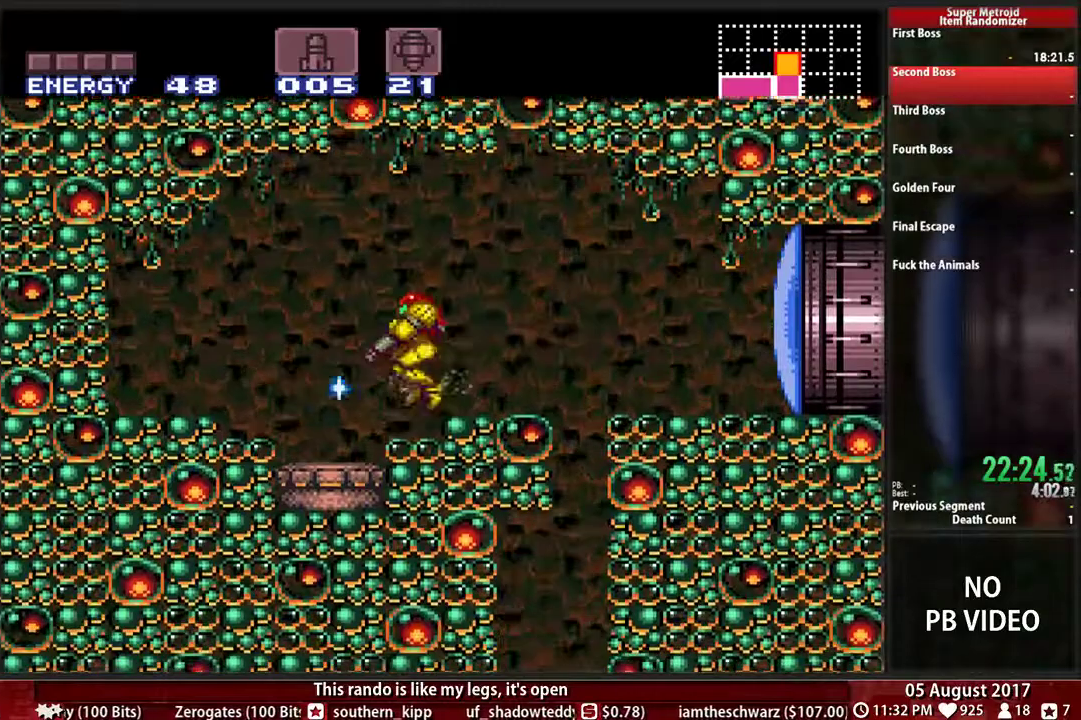
{"buttons": ["L1"], "events": [[50, "DPAD_DOWN", "down"], [133, "X", "up"], [200, "DPAD_DOWN", "up"], [200, "X", "down"], [283, "X", "up"], [367, "X", "down"], [500, "X", "up"]]}
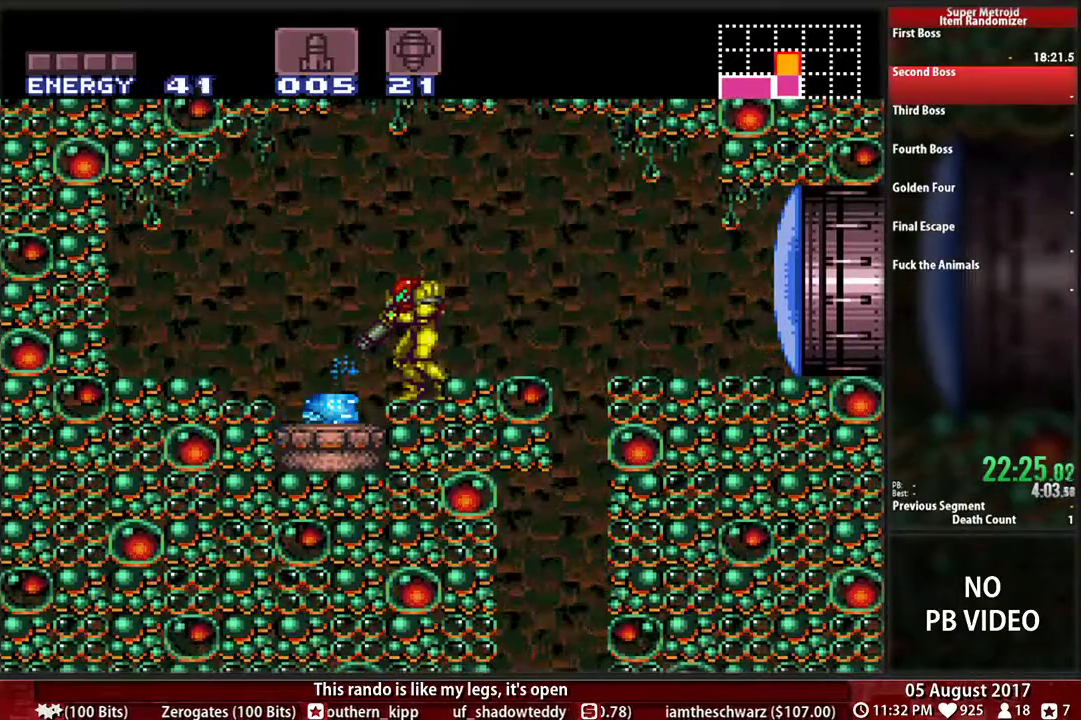
{"buttons": ["L1"], "events": [[83, "X", "down"], [100, "DPAD_LEFT", "down"], [183, "DPAD_LEFT", "up"], [183, "X", "up"], [250, "X", "down"], [333, "DPAD_LEFT", "down"], [400, "X", "up"], [433, "DPAD_LEFT", "up"]]}
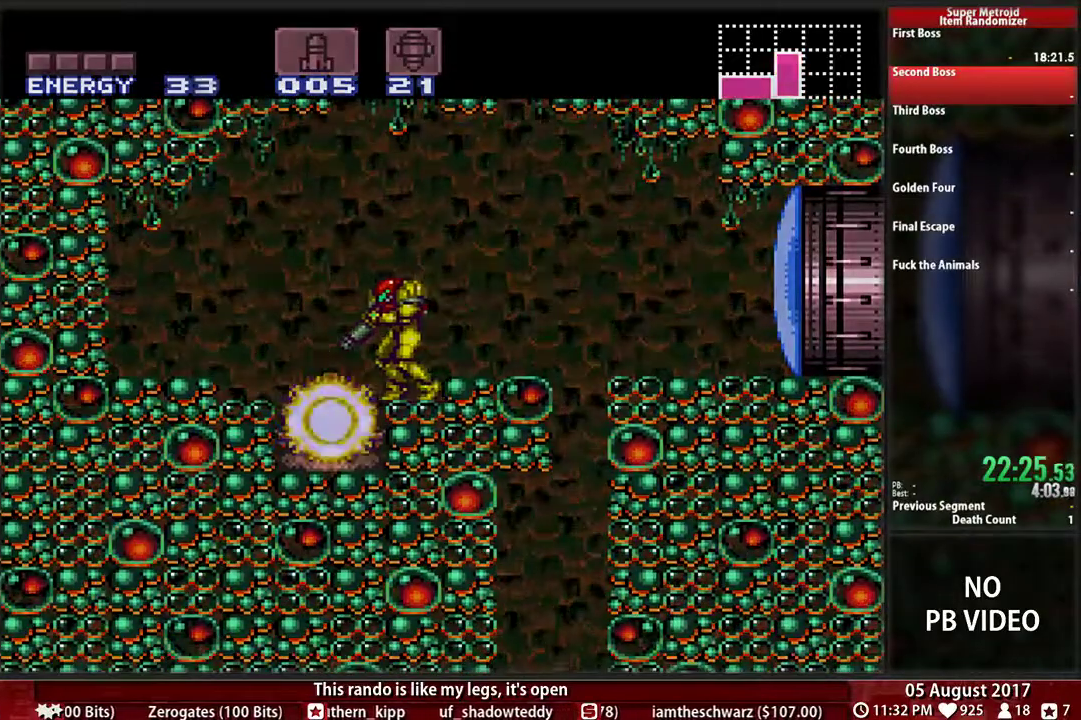
{"buttons": [], "events": [[167, "L1", "up"], [200, "R1", "down"], [283, "R1", "up"], [400, "R1", "down"], [483, "R1", "up"]]}
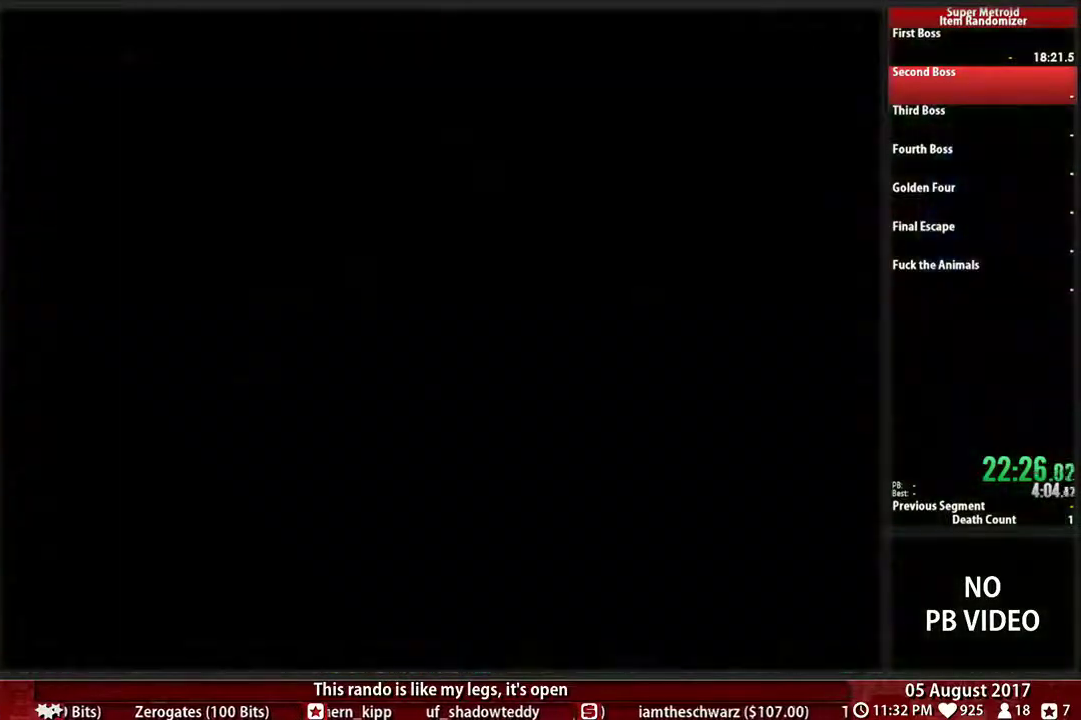
{"buttons": [], "events": [[83, "R1", "down"], [150, "R1", "up"], [217, "R1", "down"], [317, "R1", "up"], [383, "R1", "down"], [483, "R1", "up"]]}
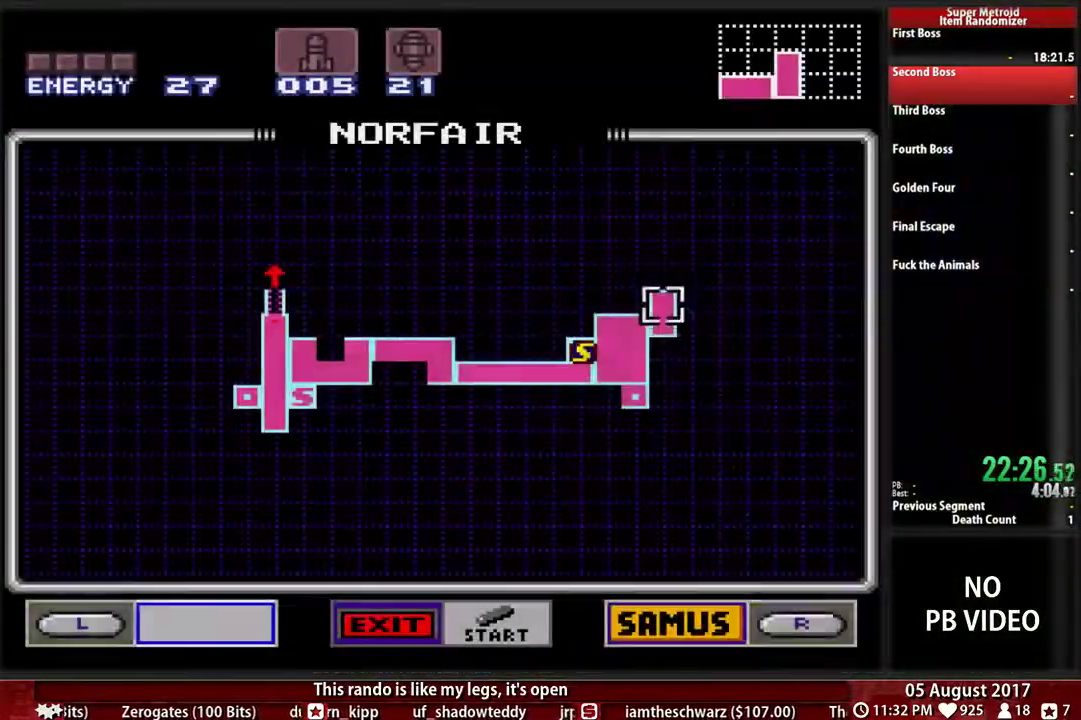
{"buttons": [], "events": [[50, "R1", "down"], [150, "R1", "up"], [250, "R1", "down"], [317, "R1", "up"], [383, "R1", "down"], [483, "R1", "up"]]}
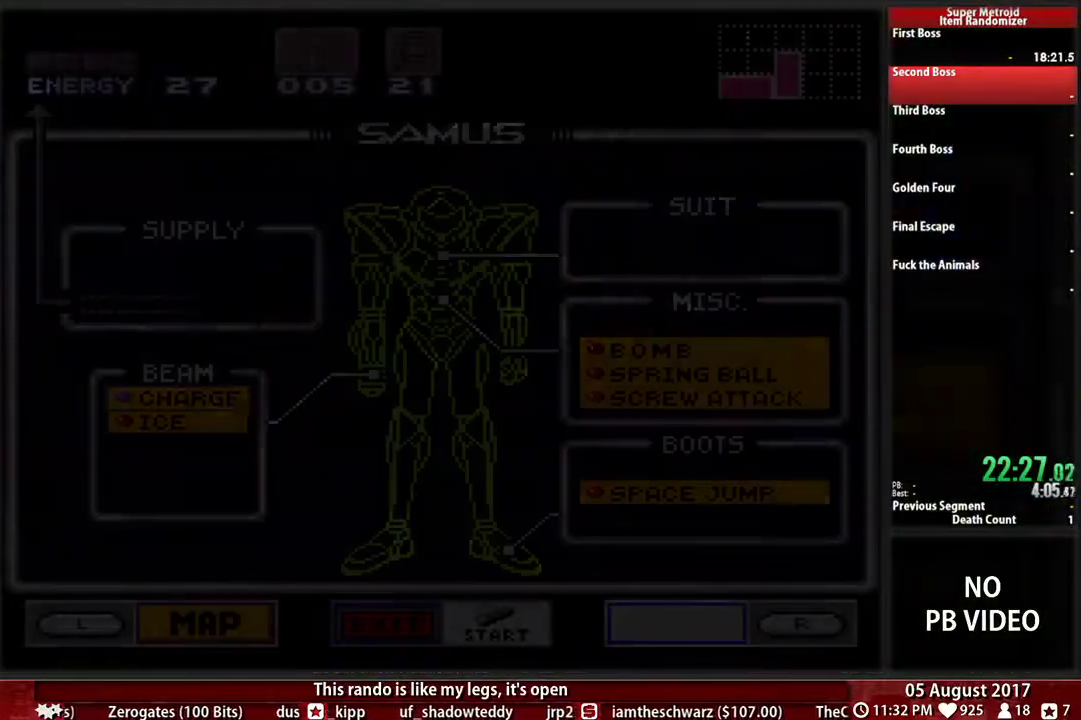
{"buttons": [], "events": []}
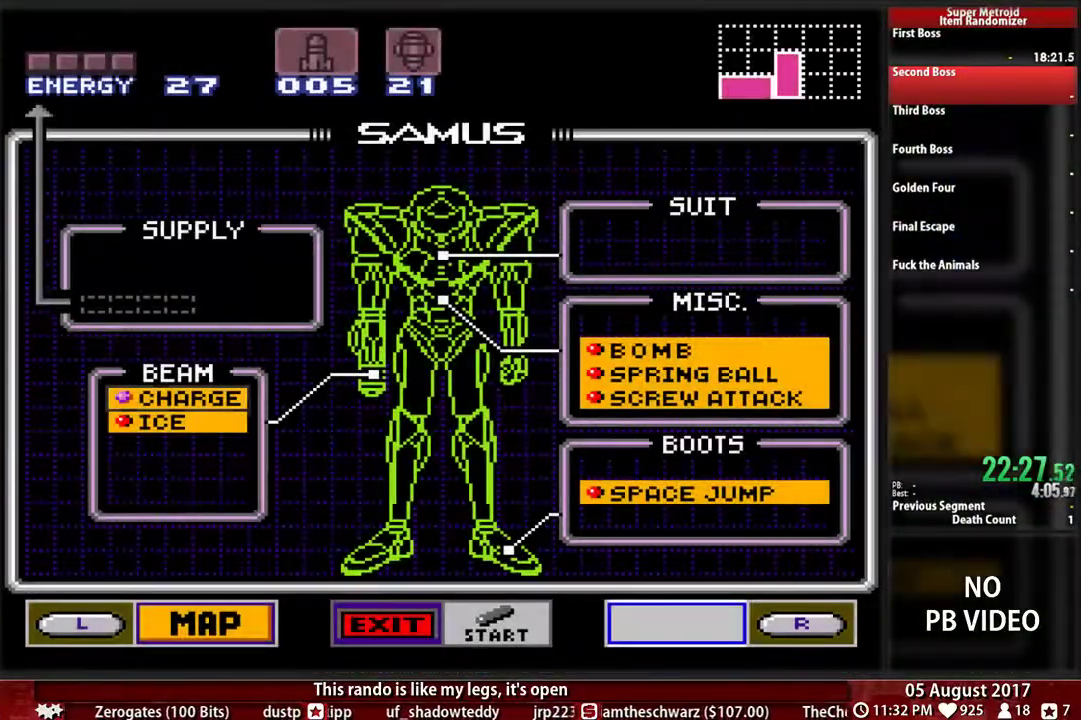
{"buttons": [], "events": []}
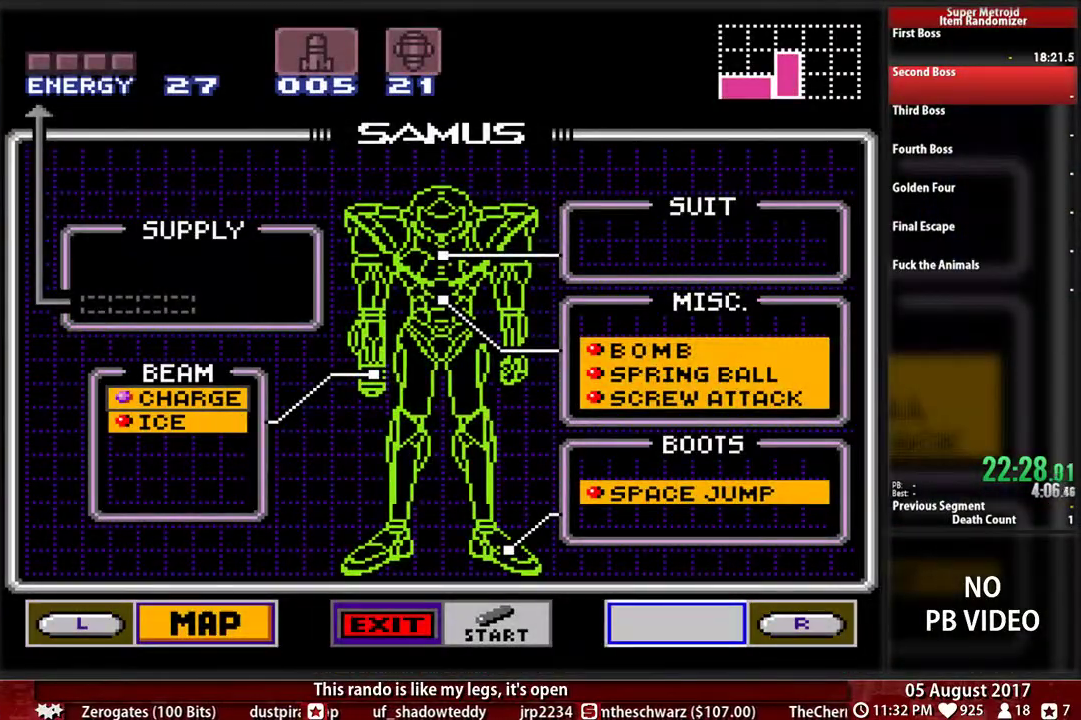
{"buttons": [], "events": [[100, "A", "down"], [200, "A", "up"]]}
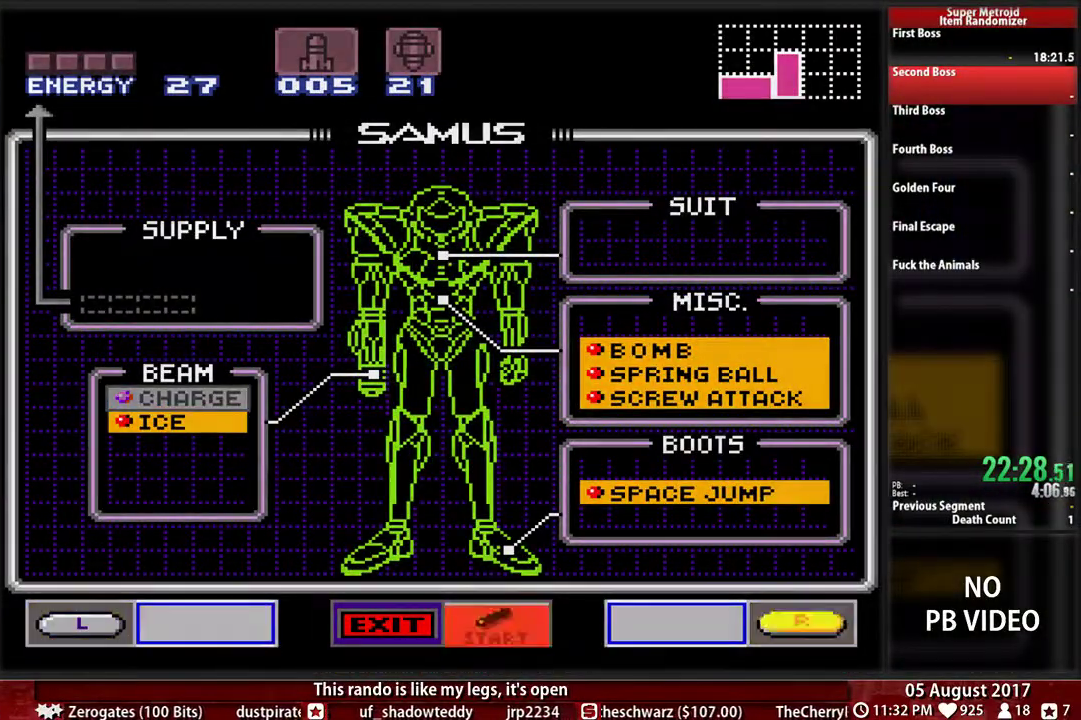
{"buttons": [], "events": []}
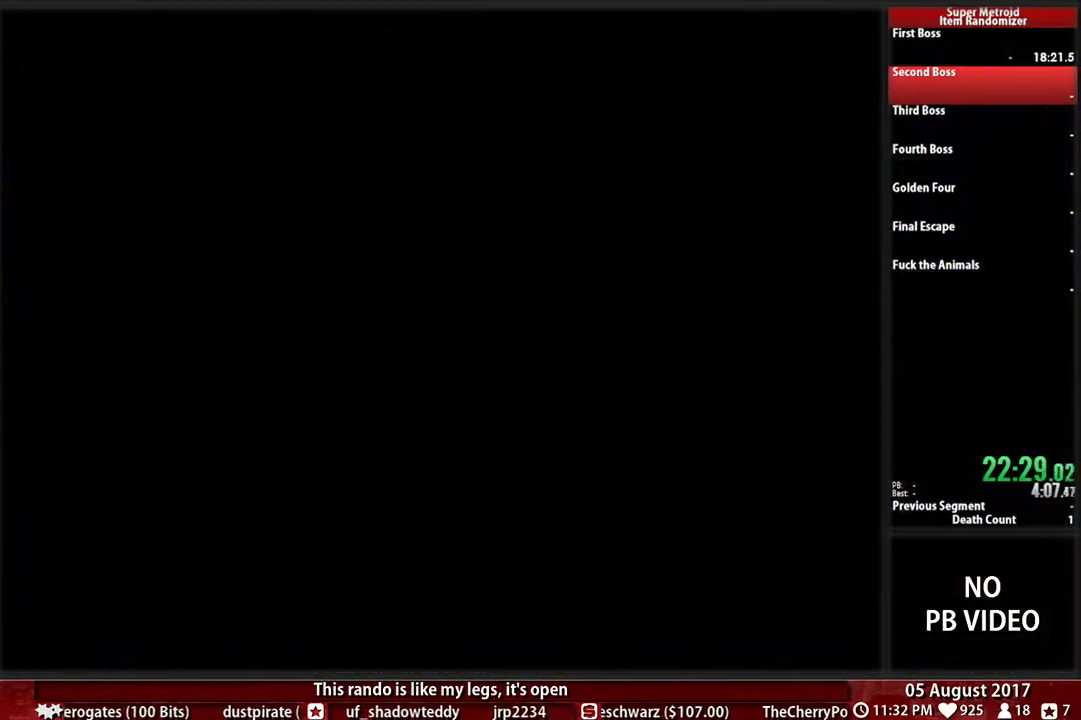
{"buttons": ["L1", "DPAD_LEFT"], "events": [[467, "DPAD_LEFT", "down"], [467, "L1", "down"]]}
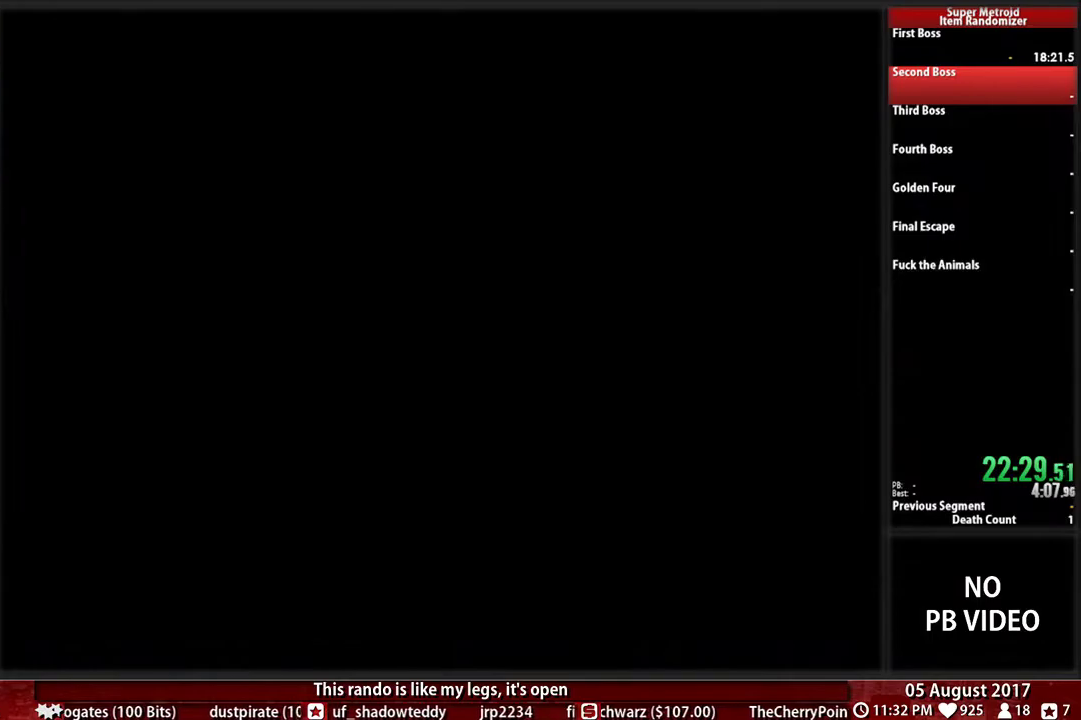
{"buttons": ["X", "L1"], "events": [[50, "DPAD_LEFT", "up"], [83, "X", "down"], [217, "X", "up"], [283, "X", "down"], [417, "X", "up"], [483, "X", "down"]]}
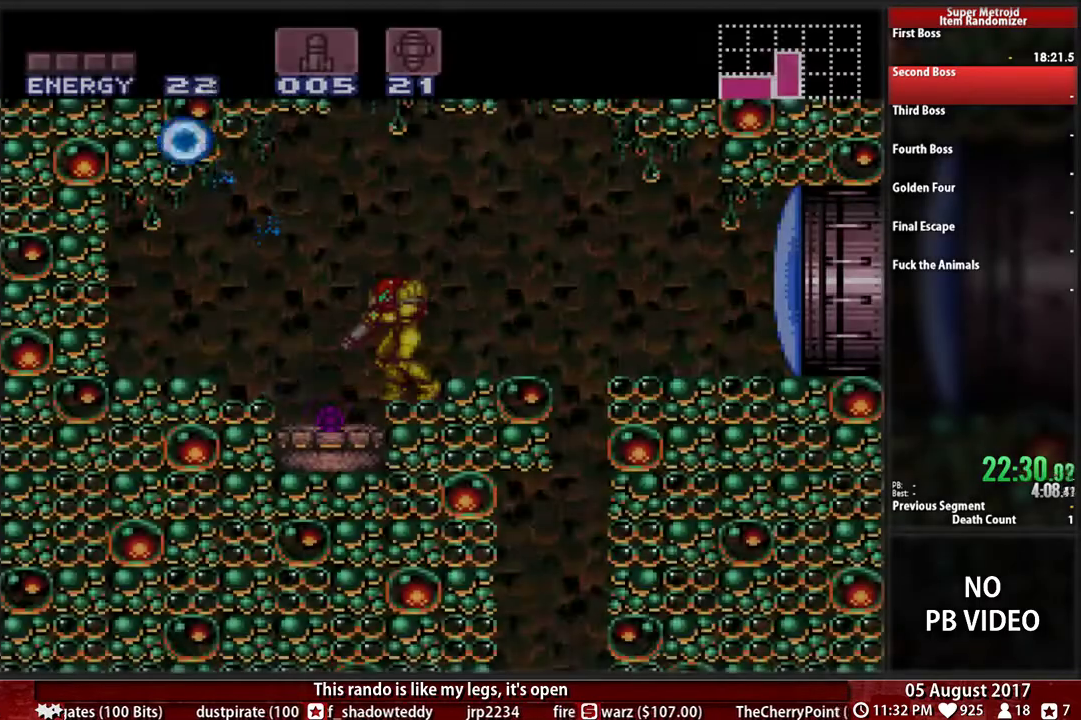
{"buttons": ["L1"]}
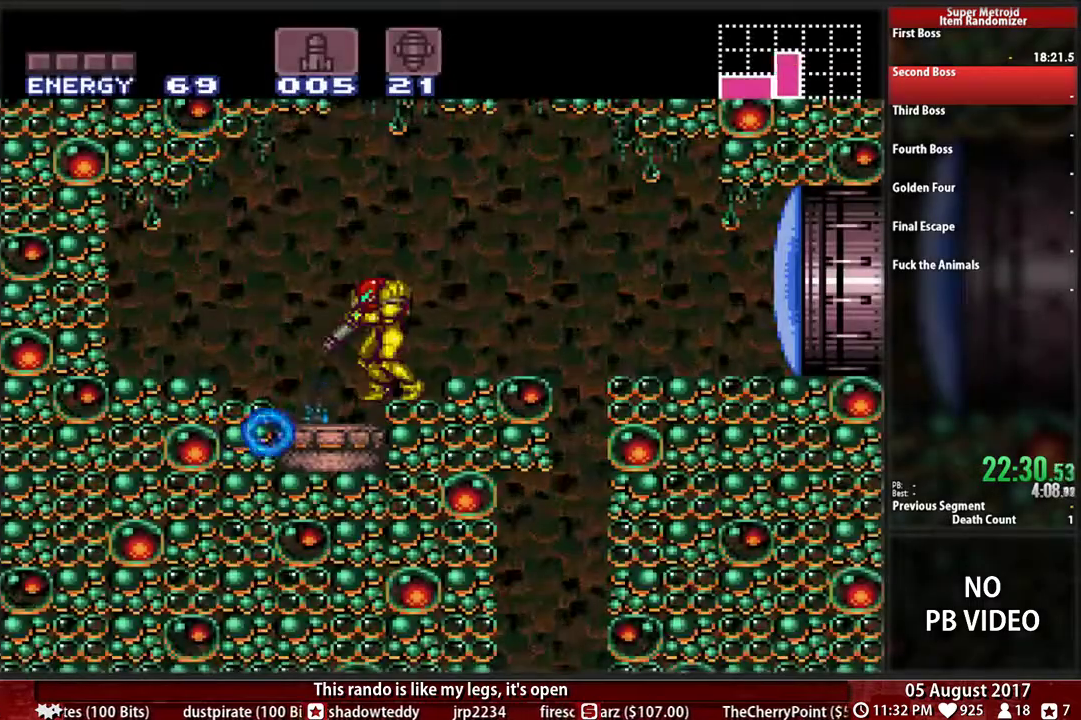
{"buttons": ["X", "L1"]}
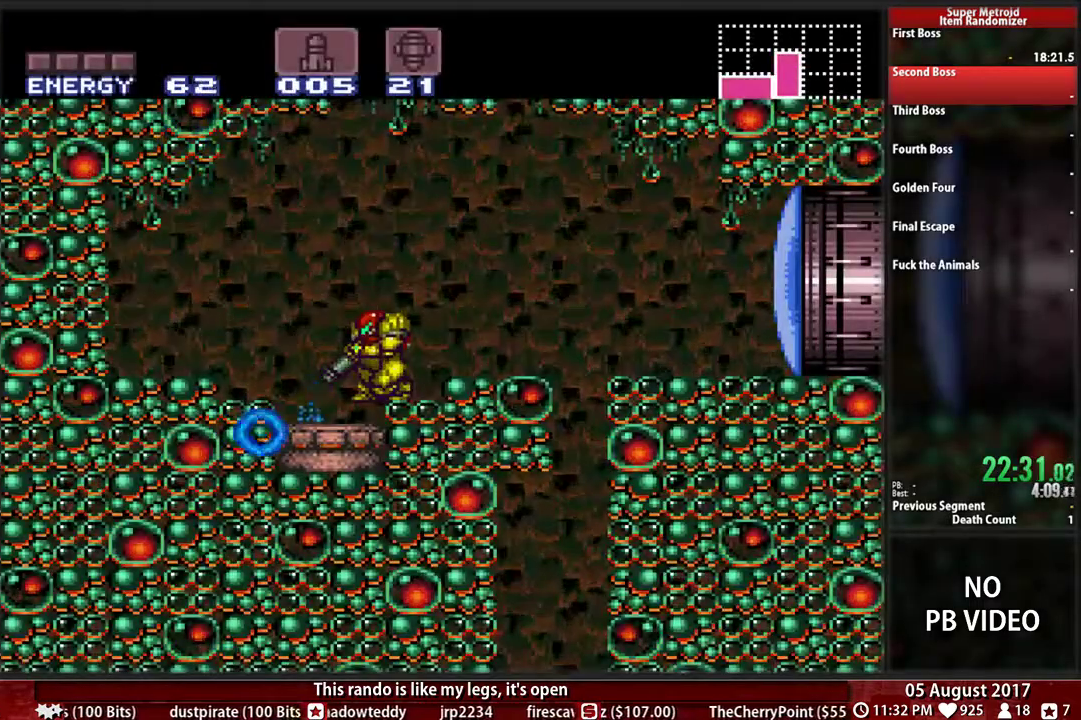
{"buttons": ["X", "L1"], "events": [[33, "X", "up"], [100, "X", "down"], [183, "X", "up"], [267, "X", "down"], [383, "X", "up"], [433, "X", "down"]]}